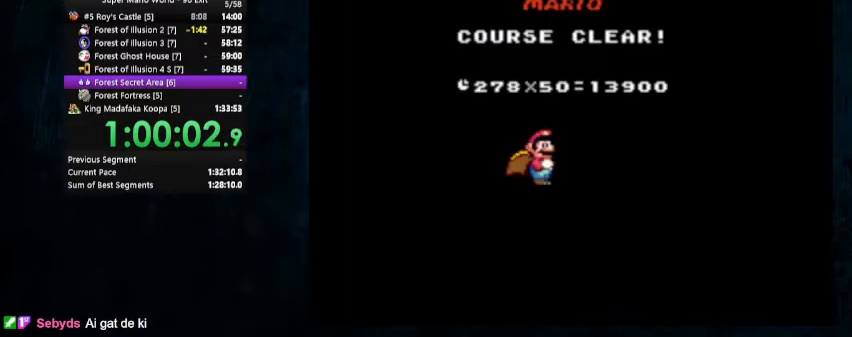
Gameplay with a controller (Nintendo layout); each line is a JSON object with the inputs held at the frame after it. "events" lists button and stick changes between this image and that frame as [ms after this image, input, new state], when the widget could be followed in between. Not read: L1 L3 R1 R3.
{"buttons": [], "events": []}
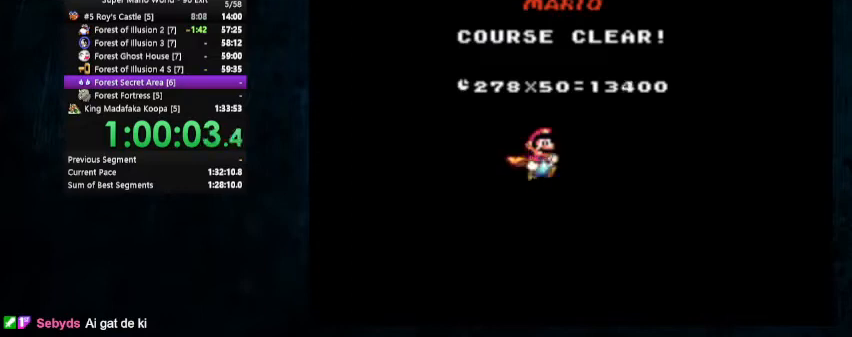
{"buttons": [], "events": []}
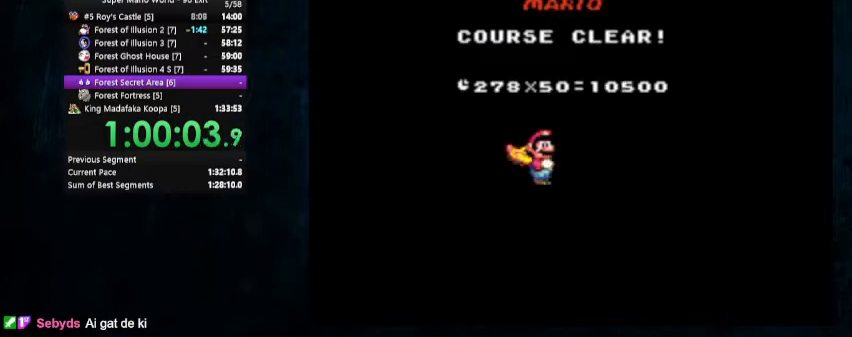
{"buttons": [], "events": []}
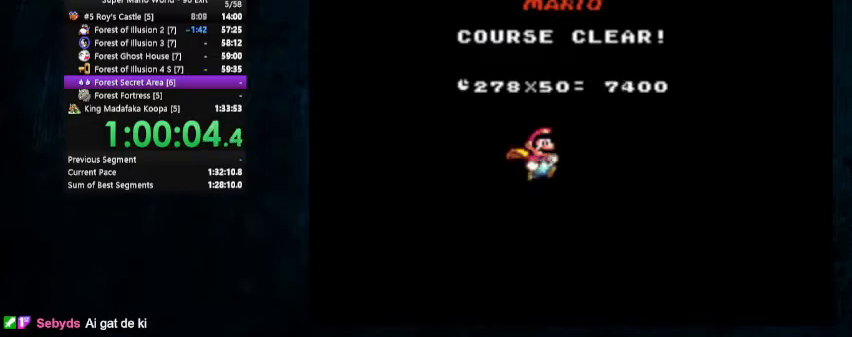
{"buttons": ["B"], "events": [[500, "B", "down"]]}
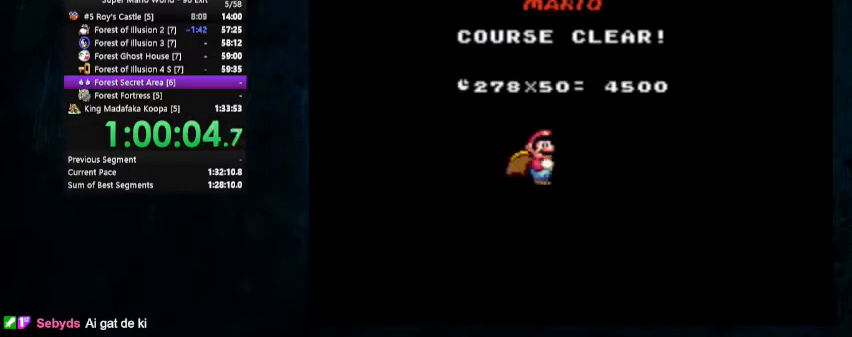
{"buttons": [], "events": [[67, "B", "up"], [100, "A", "down"], [200, "B", "down"], [233, "B", "up"], [333, "A", "up"], [333, "B", "down"], [400, "B", "up"]]}
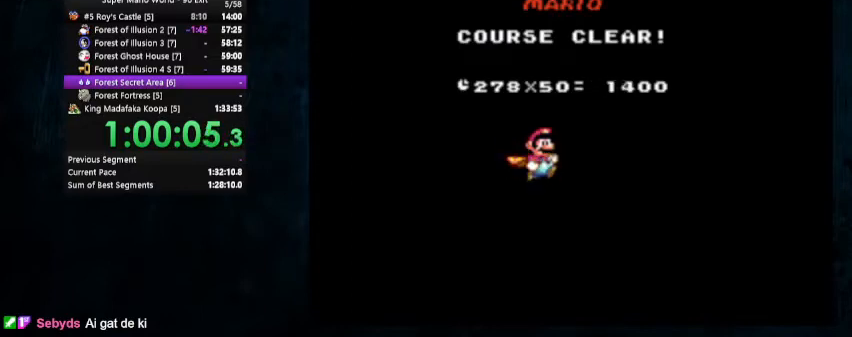
{"buttons": ["B"], "events": [[100, "B", "down"], [167, "A", "down"], [167, "B", "up"], [267, "B", "down"], [300, "A", "up"], [400, "B", "up"], [467, "A", "down"], [500, "A", "up"], [500, "B", "down"]]}
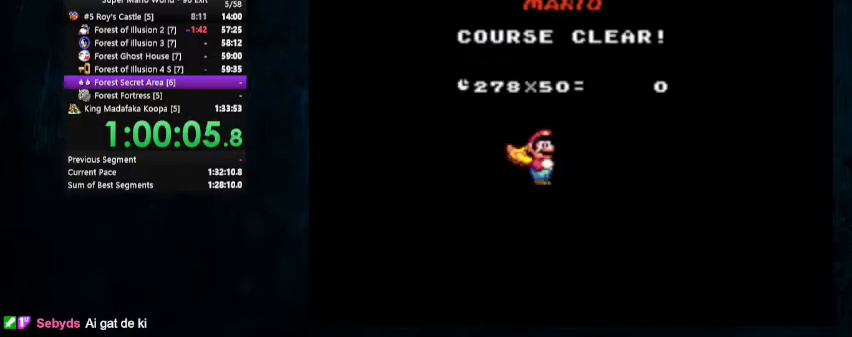
{"buttons": [], "events": [[100, "B", "up"], [400, "B", "down"], [433, "B", "up"]]}
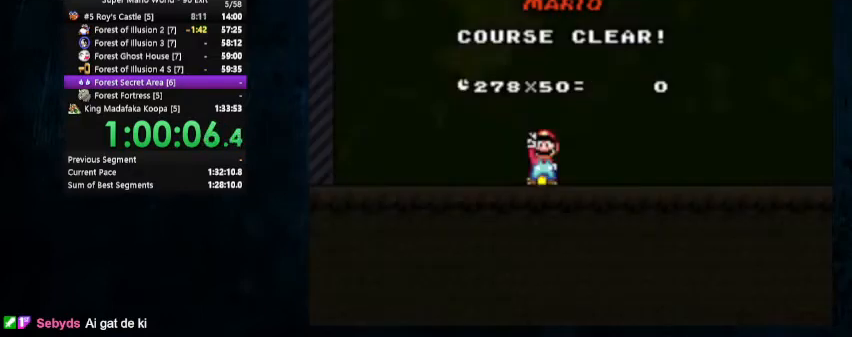
{"buttons": ["A", "B"], "events": [[367, "A", "down"], [433, "A", "up"], [500, "A", "down"], [500, "B", "down"]]}
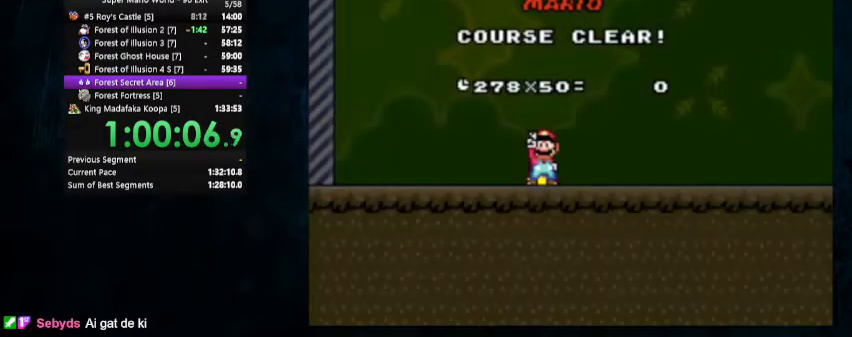
{"buttons": [], "events": [[67, "A", "up"], [67, "B", "up"]]}
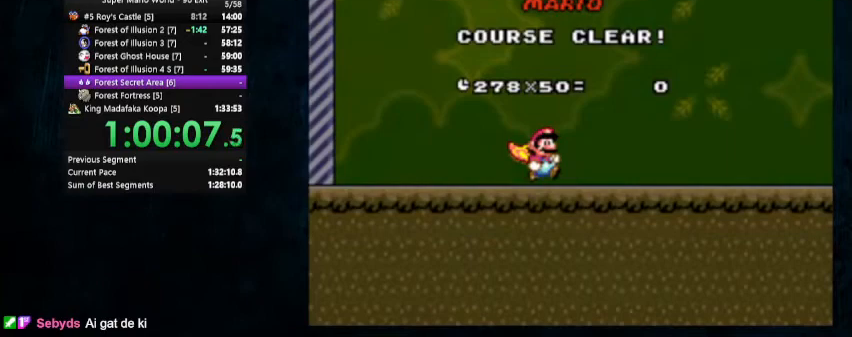
{"buttons": [], "events": []}
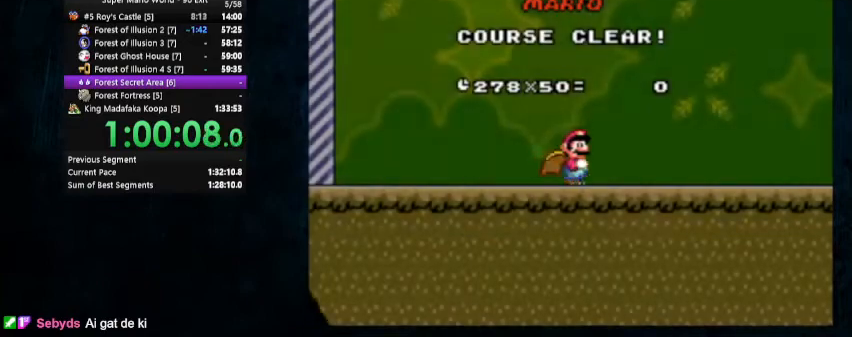
{"buttons": [], "events": []}
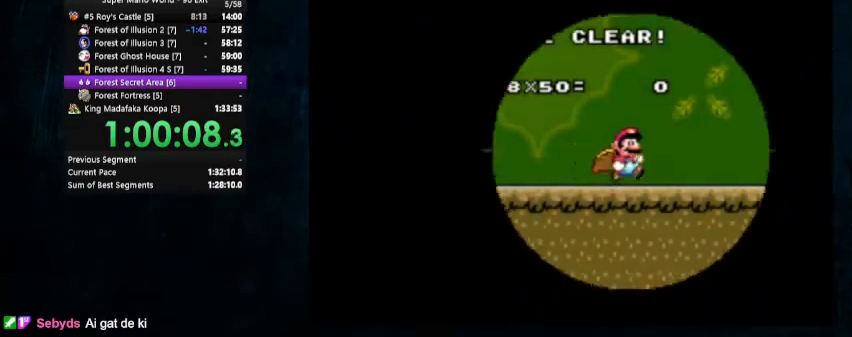
{"buttons": [], "events": []}
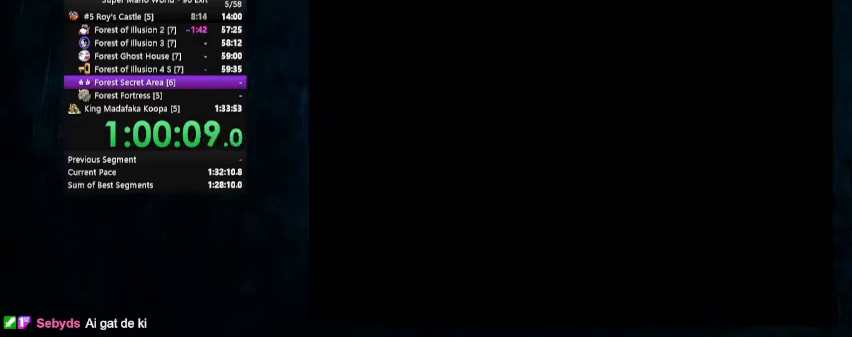
{"buttons": [], "events": []}
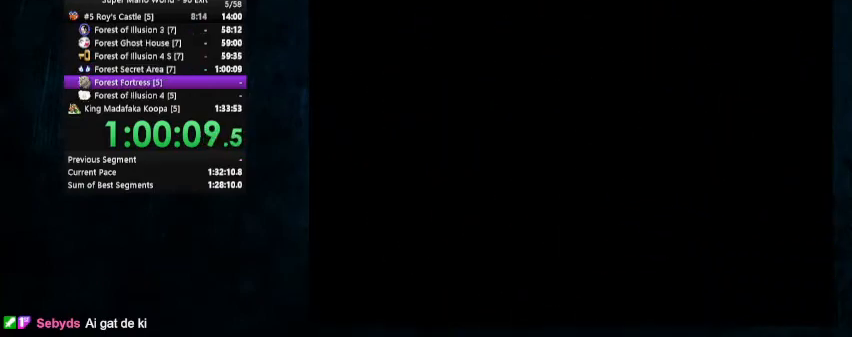
{"buttons": [], "events": []}
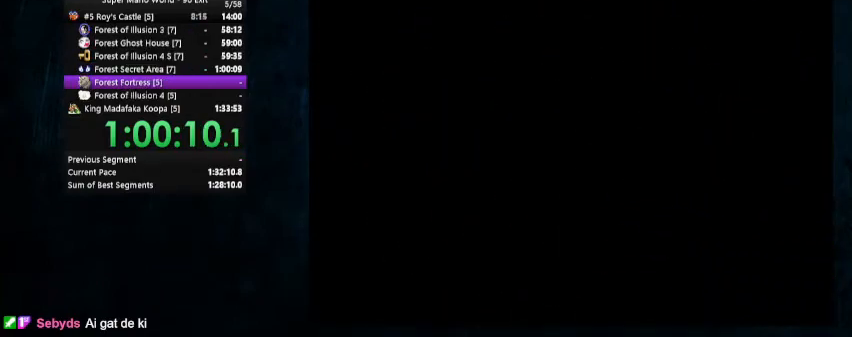
{"buttons": [], "events": []}
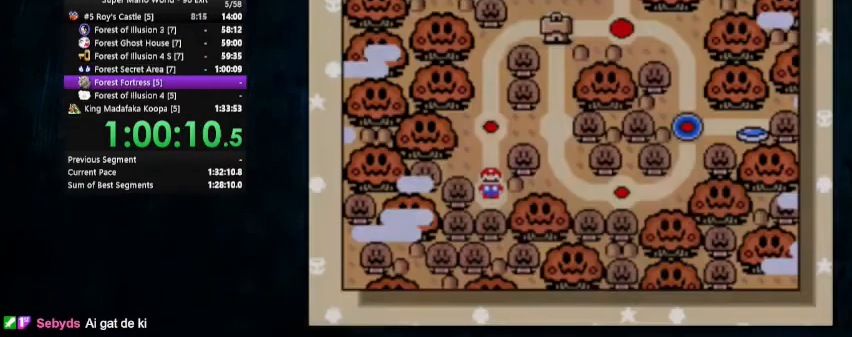
{"buttons": ["A", "B"], "events": [[333, "B", "down"], [367, "A", "down"]]}
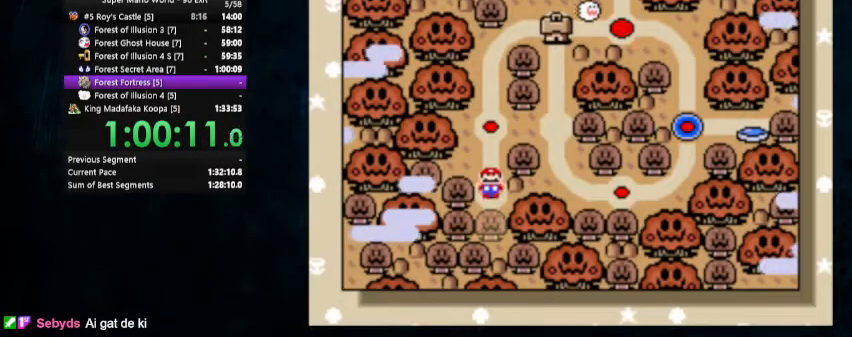
{"buttons": ["B"], "events": [[133, "A", "up"], [133, "B", "up"], [467, "B", "down"]]}
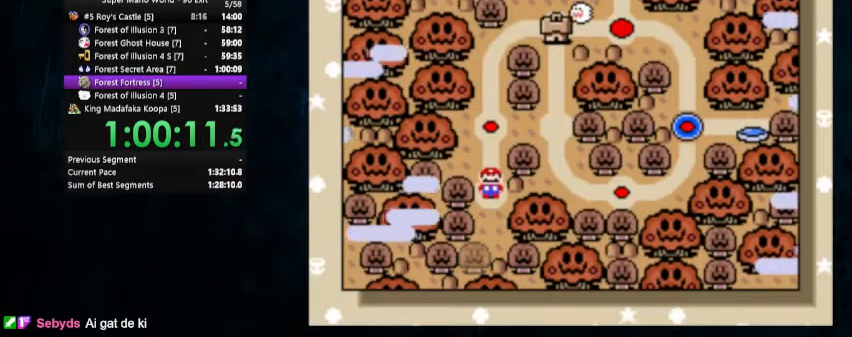
{"buttons": [], "events": [[100, "B", "up"], [133, "A", "down"], [200, "B", "down"], [233, "A", "up"], [333, "B", "up"]]}
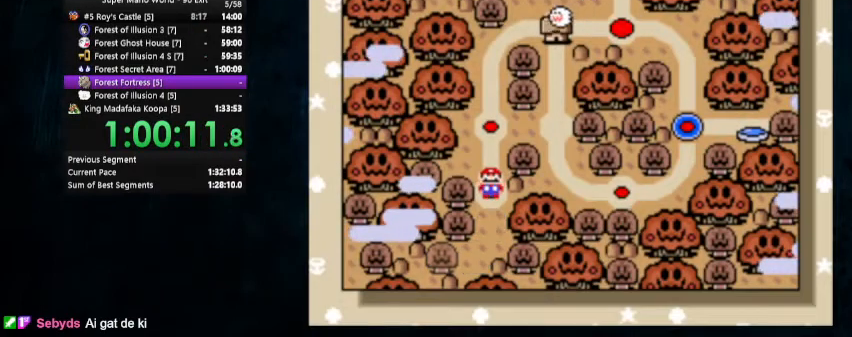
{"buttons": ["A"], "events": [[300, "A", "down"], [400, "A", "up"], [400, "B", "down"], [500, "A", "down"], [500, "B", "up"]]}
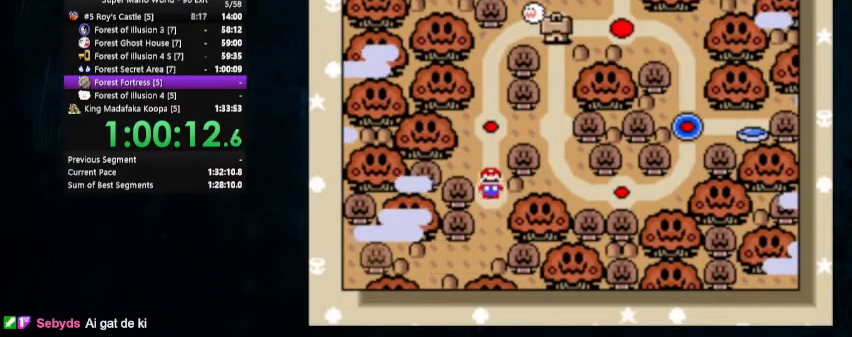
{"buttons": [], "events": [[67, "A", "up"], [67, "B", "down"], [133, "B", "up"]]}
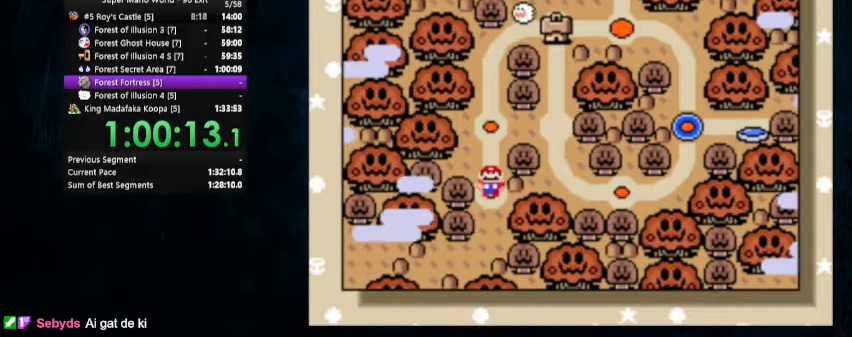
{"buttons": [], "events": []}
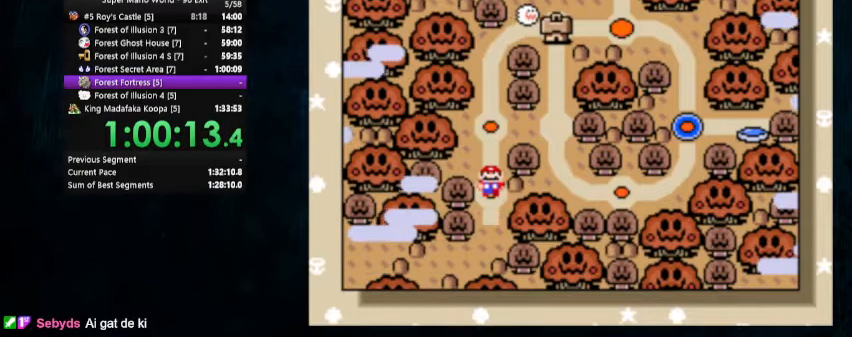
{"buttons": ["A"], "events": [[133, "B", "down"], [233, "B", "up"], [300, "A", "down"], [367, "B", "down"], [400, "A", "up"], [500, "A", "down"], [500, "B", "up"]]}
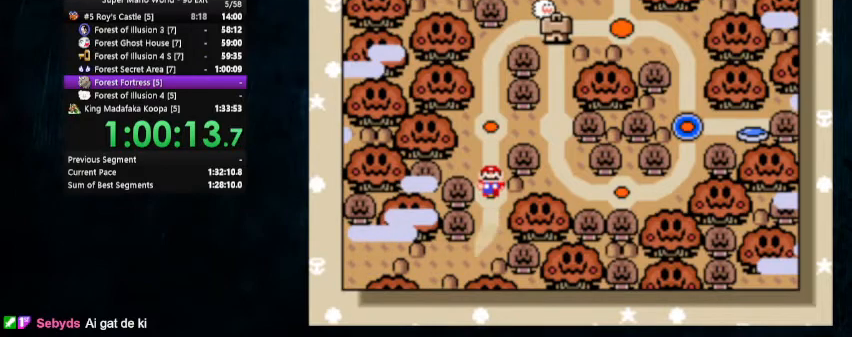
{"buttons": ["A"], "events": [[233, "A", "up"], [233, "B", "down"], [367, "B", "up"], [400, "A", "down"]]}
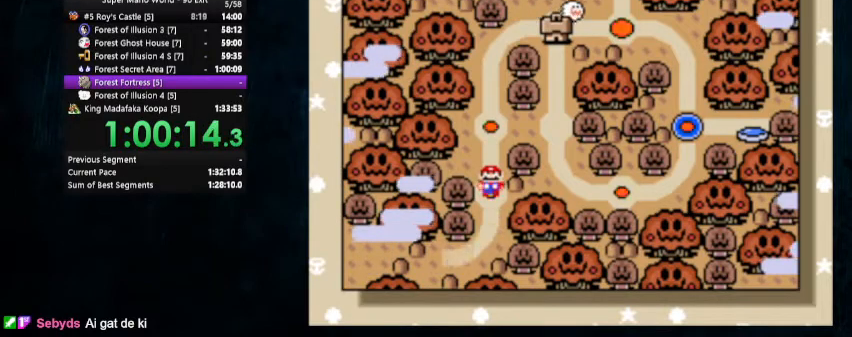
{"buttons": [], "events": [[67, "A", "up"], [100, "B", "down"], [200, "A", "down"], [200, "B", "up"], [300, "A", "up"], [433, "B", "down"], [500, "B", "up"]]}
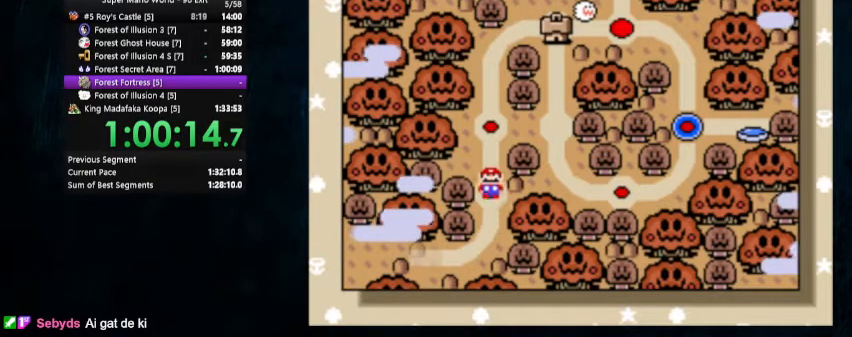
{"buttons": [], "events": [[67, "A", "down"], [200, "A", "up"]]}
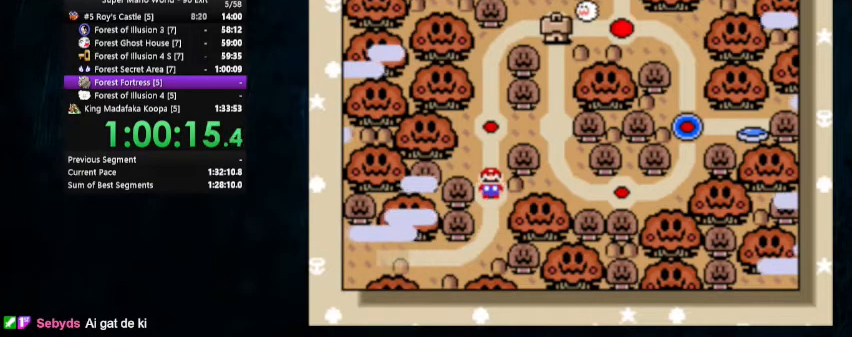
{"buttons": ["B"], "events": [[33, "B", "down"], [133, "B", "up"], [267, "B", "down"], [367, "B", "up"], [467, "B", "down"]]}
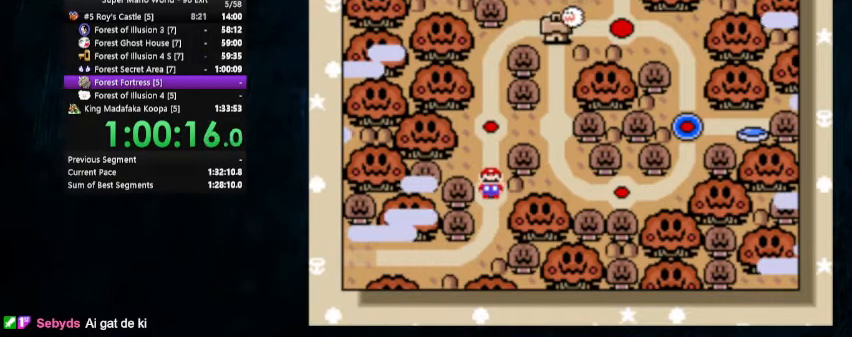
{"buttons": ["A"], "events": [[33, "B", "up"], [100, "B", "down"], [233, "B", "up"], [367, "B", "down"], [467, "B", "up"], [500, "A", "down"]]}